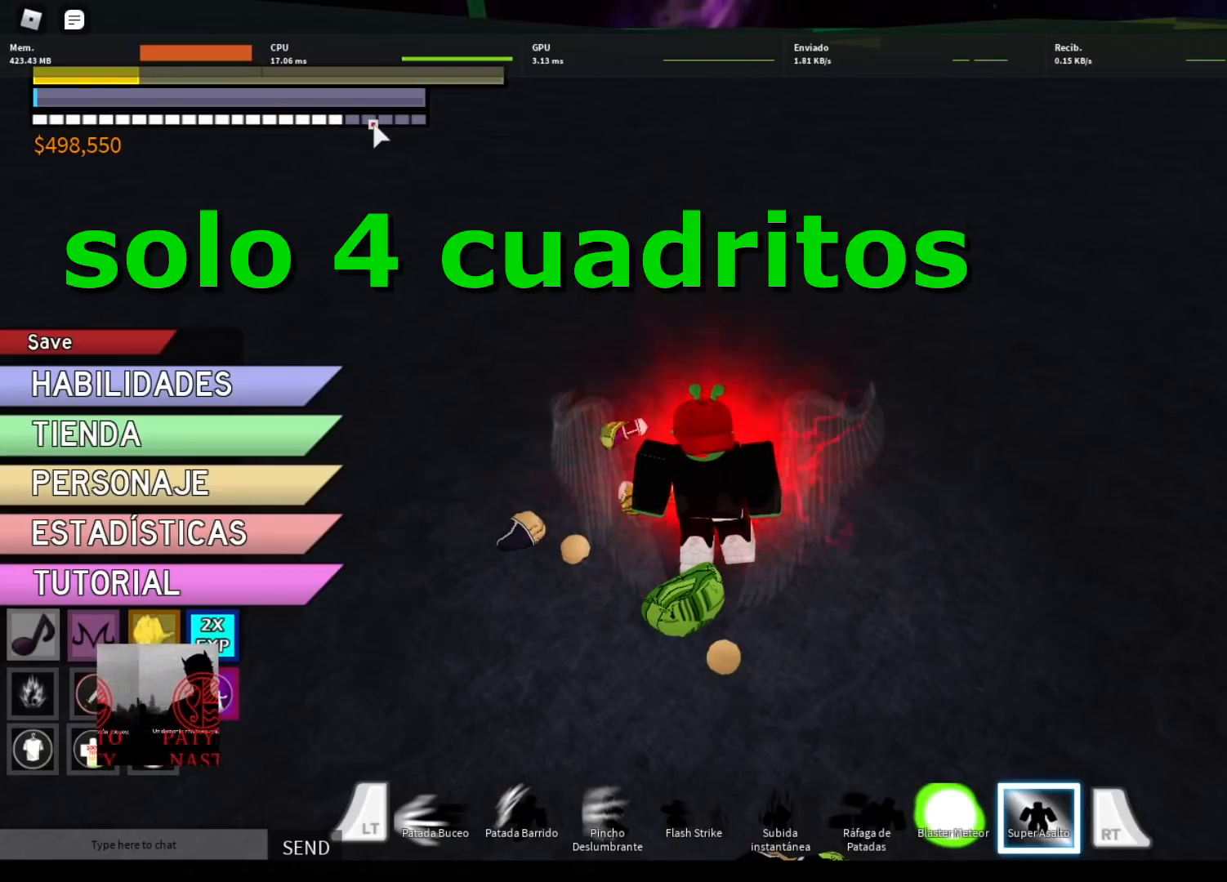
Gameplay with a controller (Xbox layout); each line is a JSON object with the inputs held at the frame after it. "events" lists button and stick changes between this image and that frame as [ms after this image, input, new state], when the widget could be followed in between.
{"buttons": [], "left_stick": "center", "right_stick": "center", "events": [[100, "right_stick", "right"], [134, "left_stick", "left"], [167, "right_stick", "up-right"], [367, "right_stick", "center"], [434, "left_stick", "center"]]}
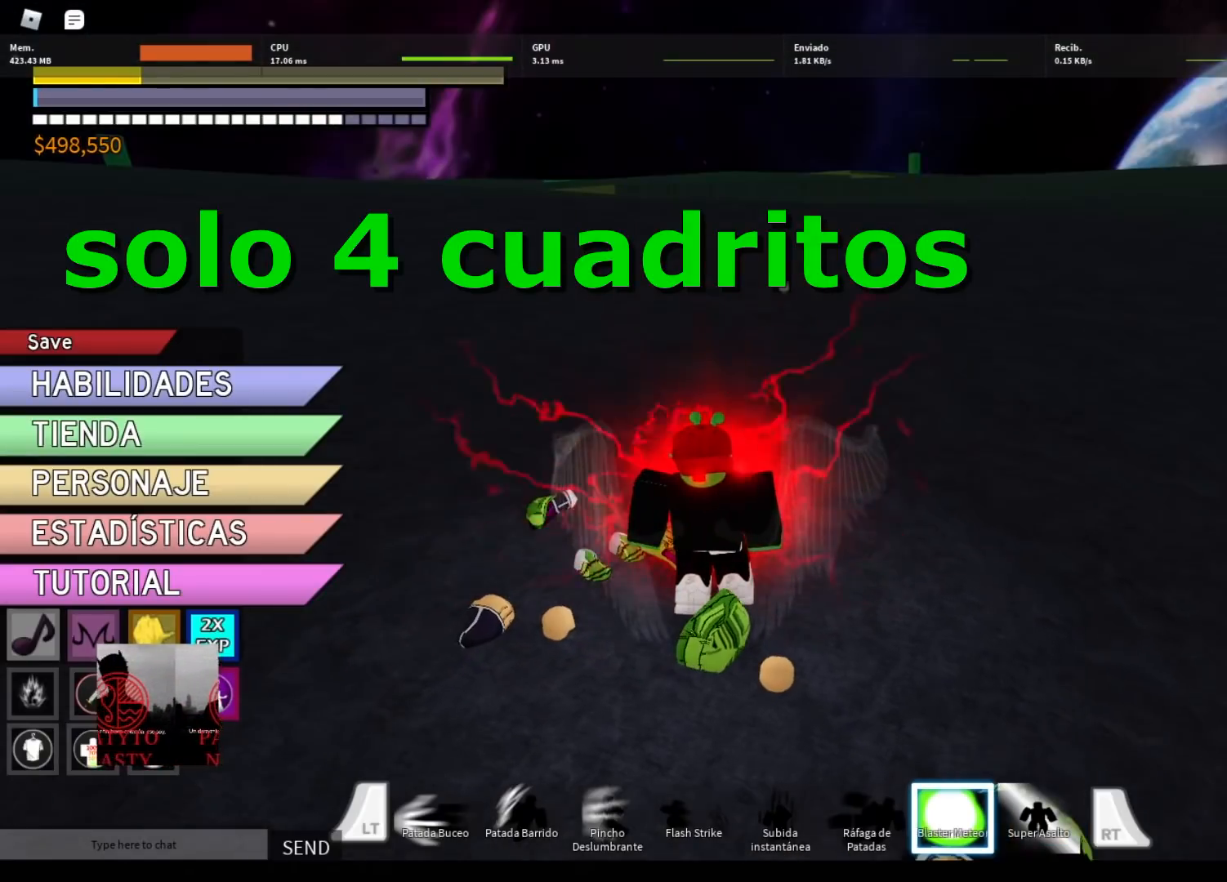
{"buttons": [], "left_stick": "up-left", "right_stick": "center", "events": [[66, "SELECT", "down"], [100, "right_stick", "left"], [166, "SELECT", "up"], [433, "right_stick", "center"], [500, "left_stick", "up-left"]]}
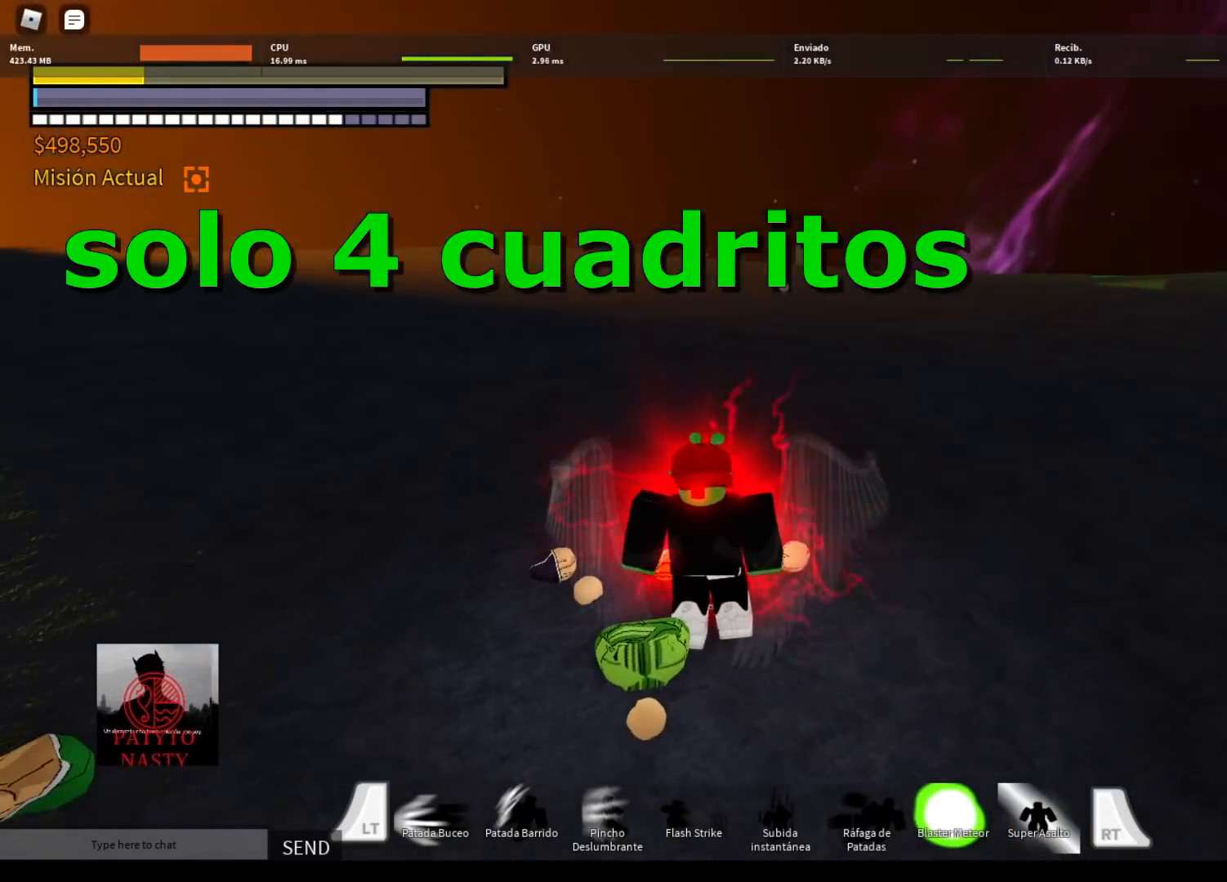
{"buttons": ["L2"], "left_stick": "up-left", "right_stick": "center", "events": [[67, "L2", "down"], [234, "A", "down"], [300, "A", "up"], [367, "A", "down"], [434, "A", "up"]]}
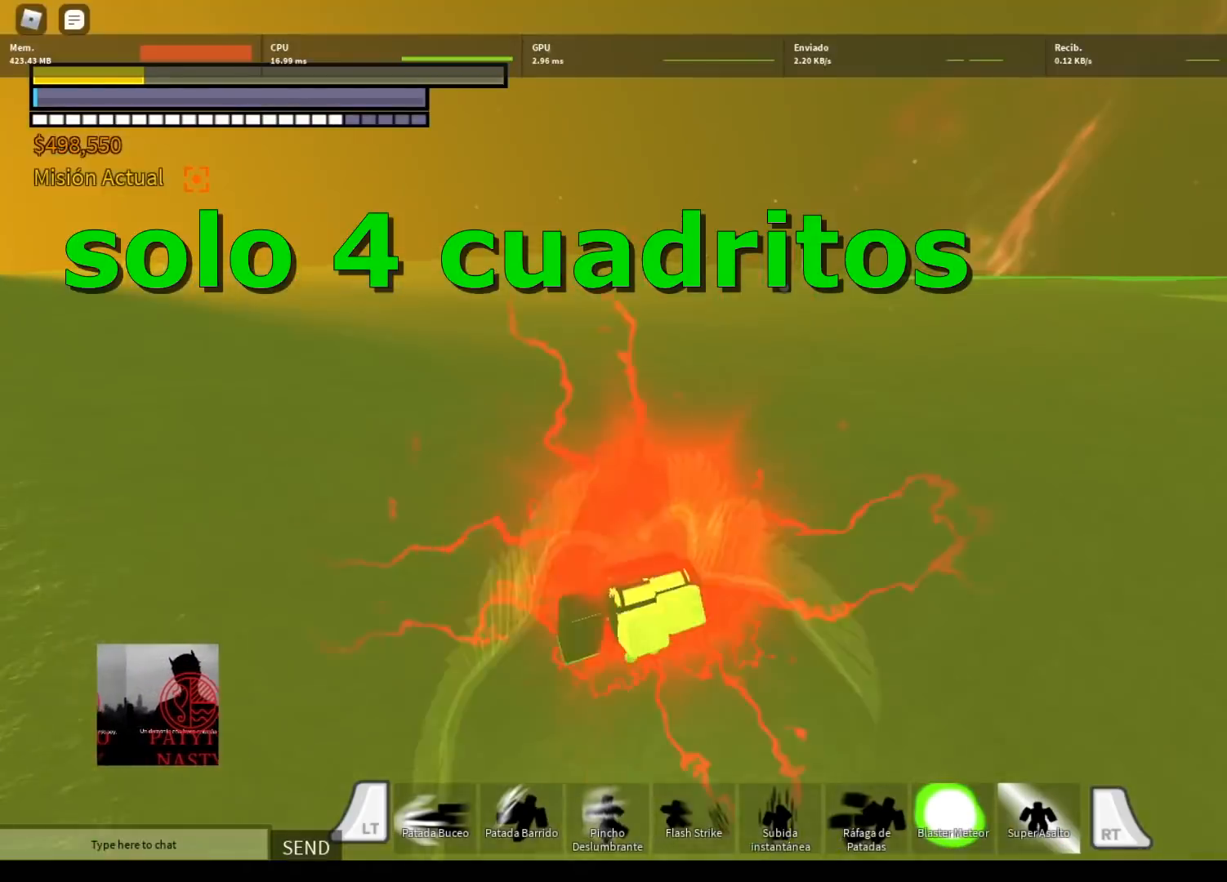
{"buttons": [], "left_stick": "up-left", "right_stick": "center", "events": [[367, "R1", "down"], [467, "R1", "up"], [500, "L2", "up"]]}
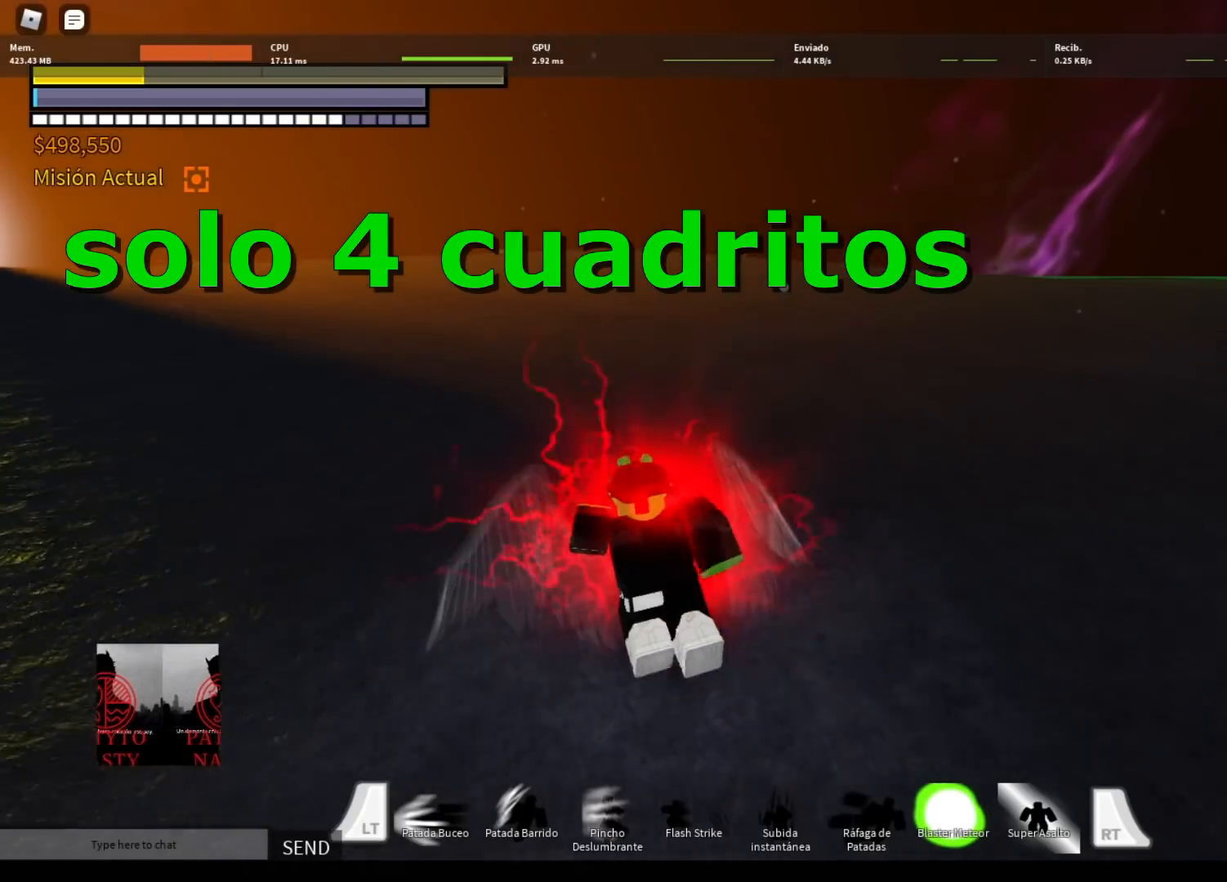
{"buttons": [], "left_stick": "up-left", "right_stick": "left", "events": [[267, "right_stick", "left"]]}
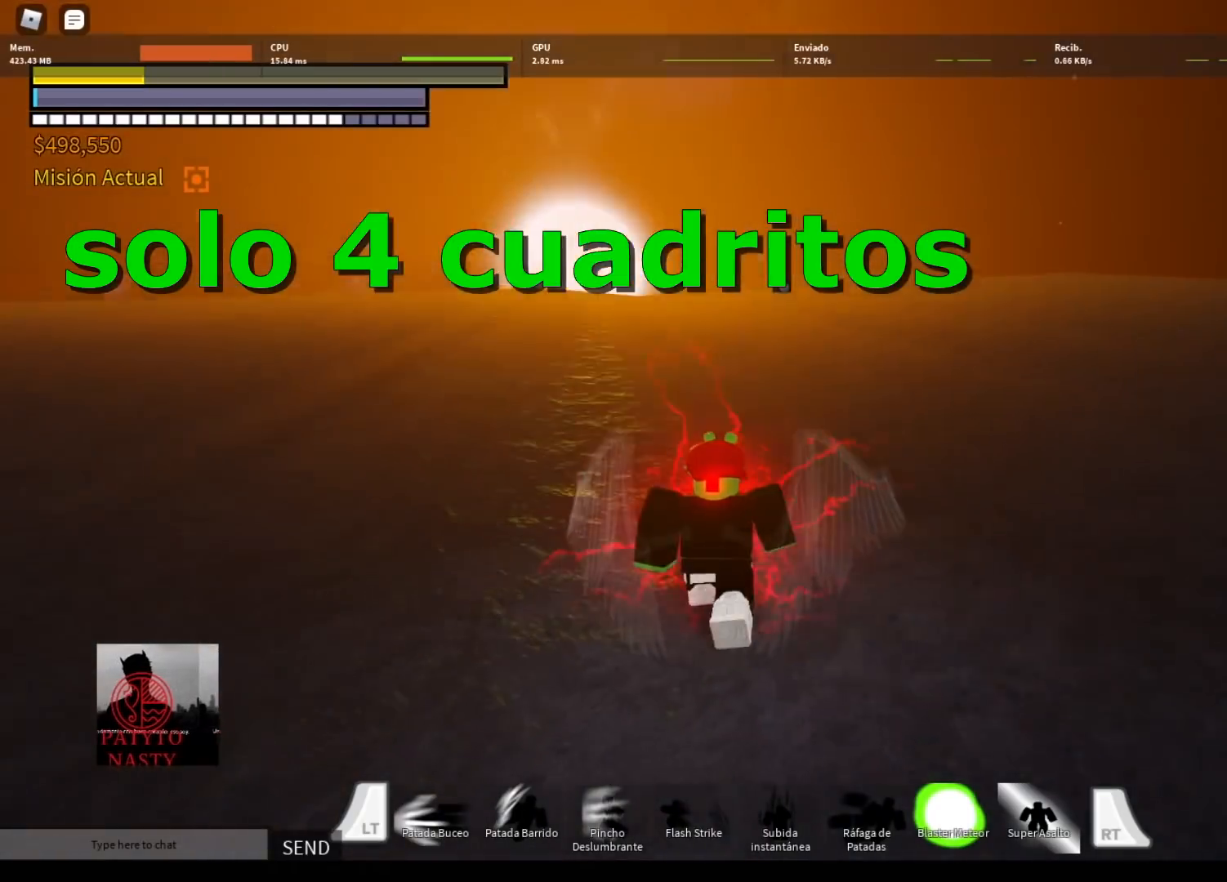
{"buttons": ["L2"], "left_stick": "up-left", "right_stick": "center", "events": [[100, "left_stick", "up"], [133, "L2", "down"], [200, "left_stick", "up-left"], [500, "right_stick", "center"]]}
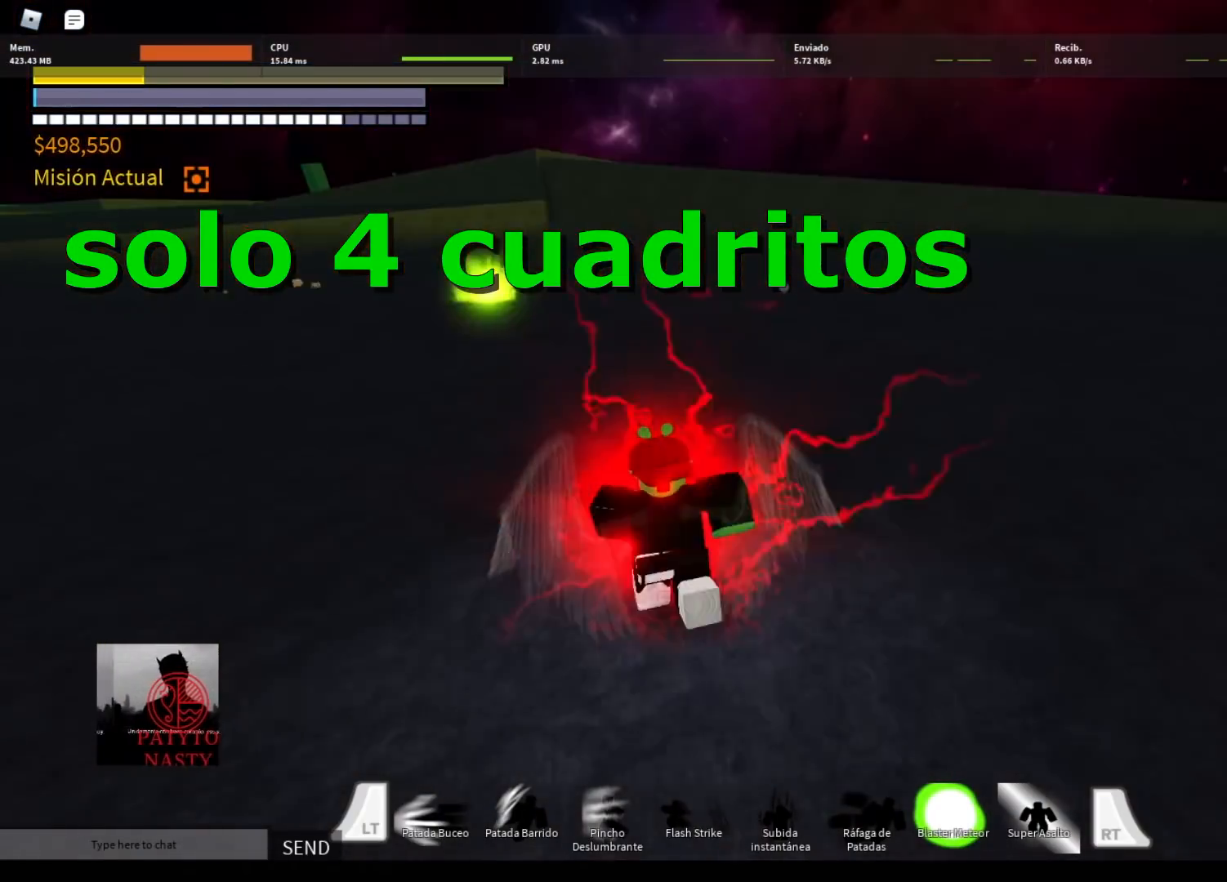
{"buttons": ["L2"], "left_stick": "up-left", "right_stick": "center", "events": [[100, "A", "down"], [167, "A", "up"], [267, "A", "down"], [300, "A", "up"]]}
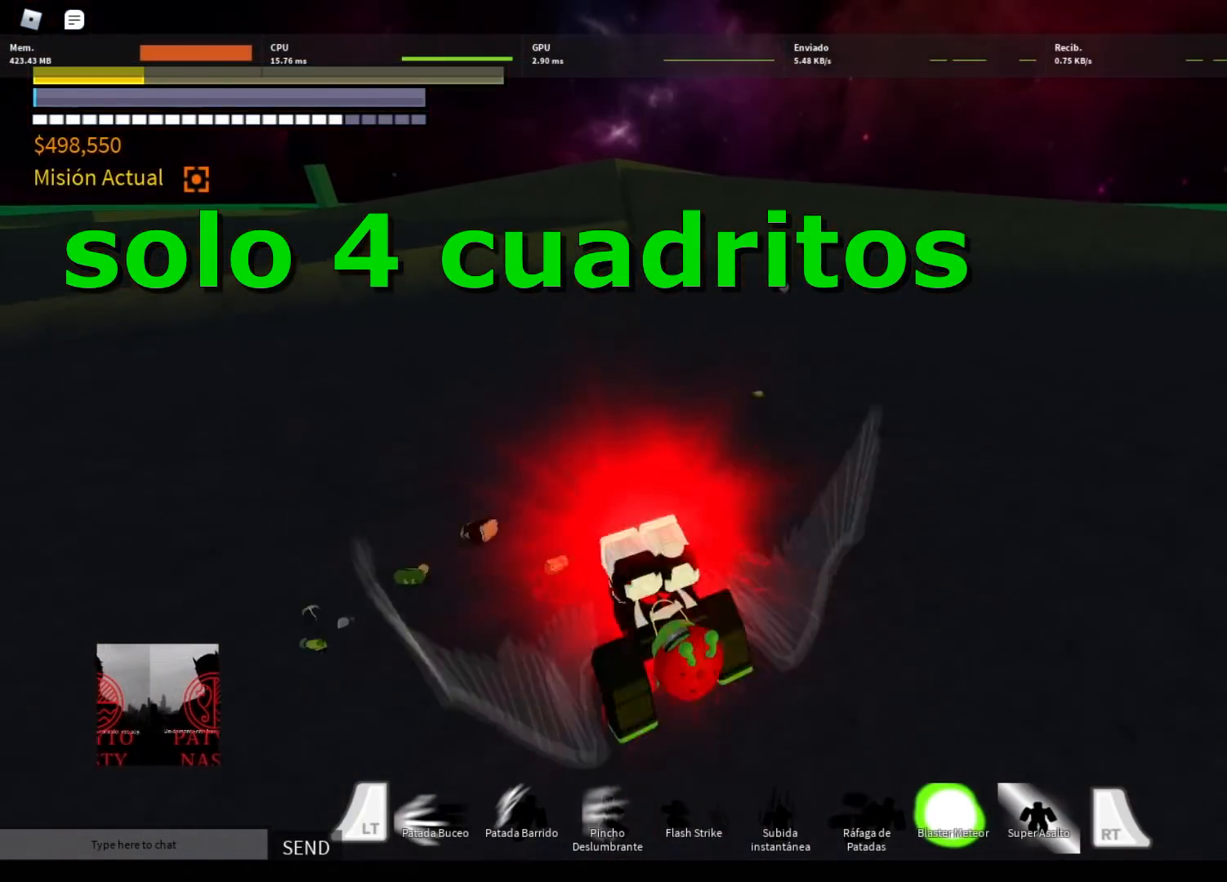
{"buttons": [], "left_stick": "center", "right_stick": "center", "events": [[66, "L2", "up"], [66, "left_stick", "center"], [300, "SELECT", "down"], [500, "SELECT", "up"]]}